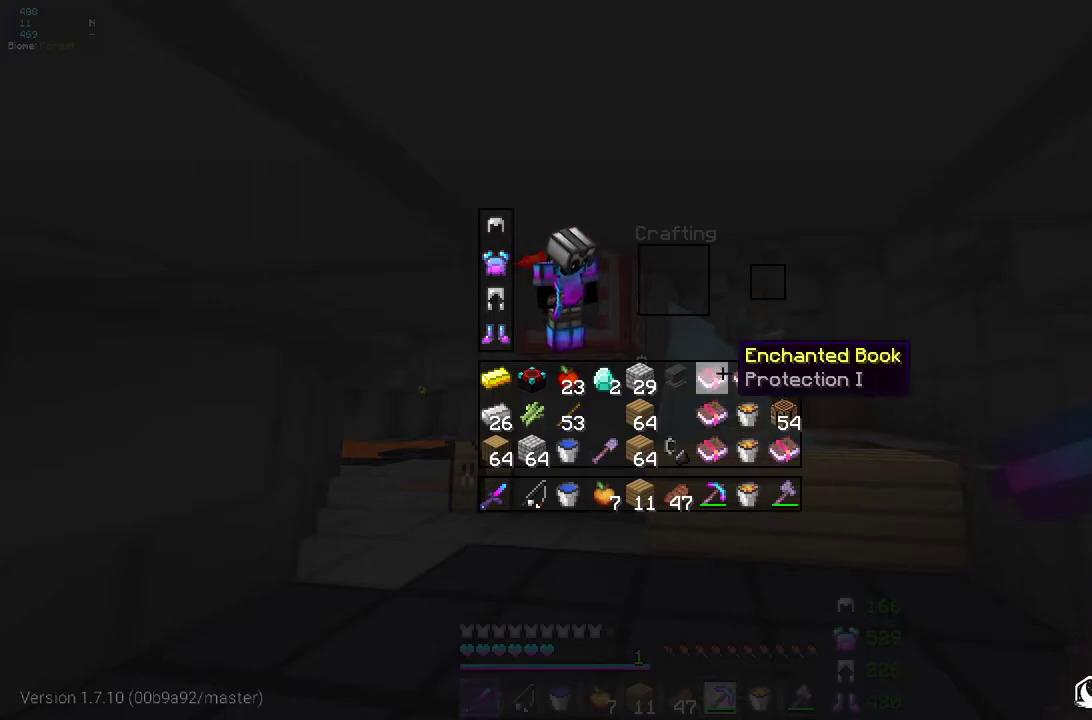
Gameplay with keyboard and mouse; each line is a JSON object with the keys and mouse buttons held at the frame after it. "events" lists presses ("down") and releases ("up") of "d", "q", "s", "z", "mouse_left" and "mouse_right" between this image and that frame as [ms after this image, input, new state], when the widget could be followed in between. "mouse_left", "mouse_right" = the "left", "right" buttons of the "mouse" list. No other keys are recorded. Fast repeated clicks can show as one long hold. Mouse movement is not recorded.
{"keys": [], "mouse": [], "events": []}
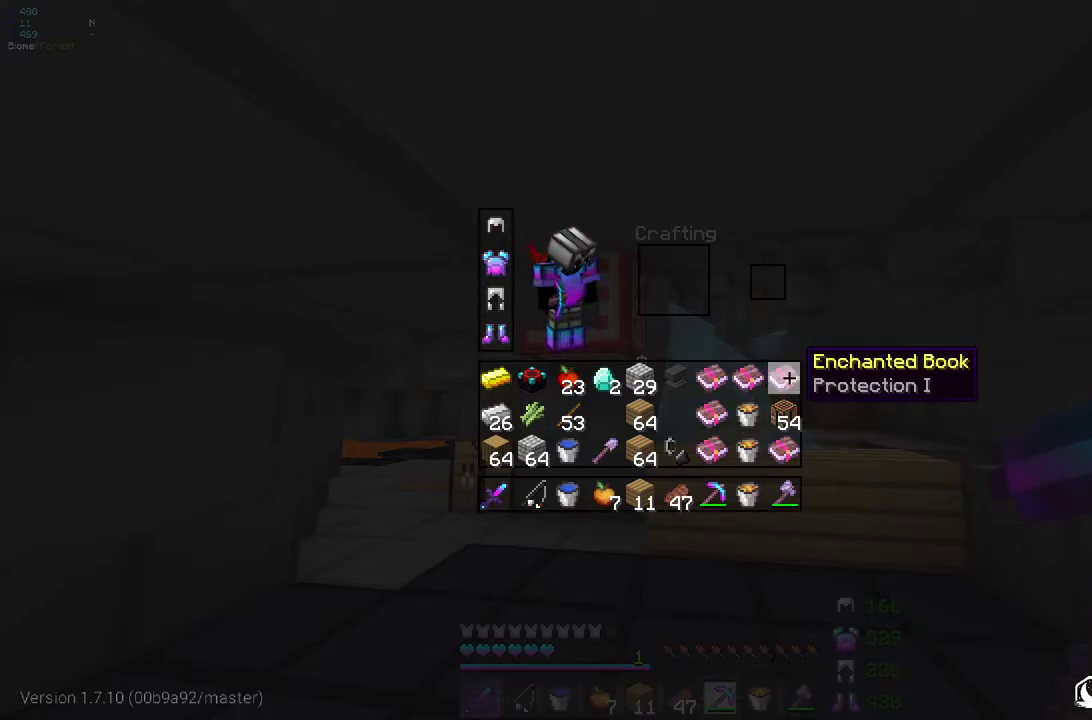
{"keys": [], "mouse": [], "events": []}
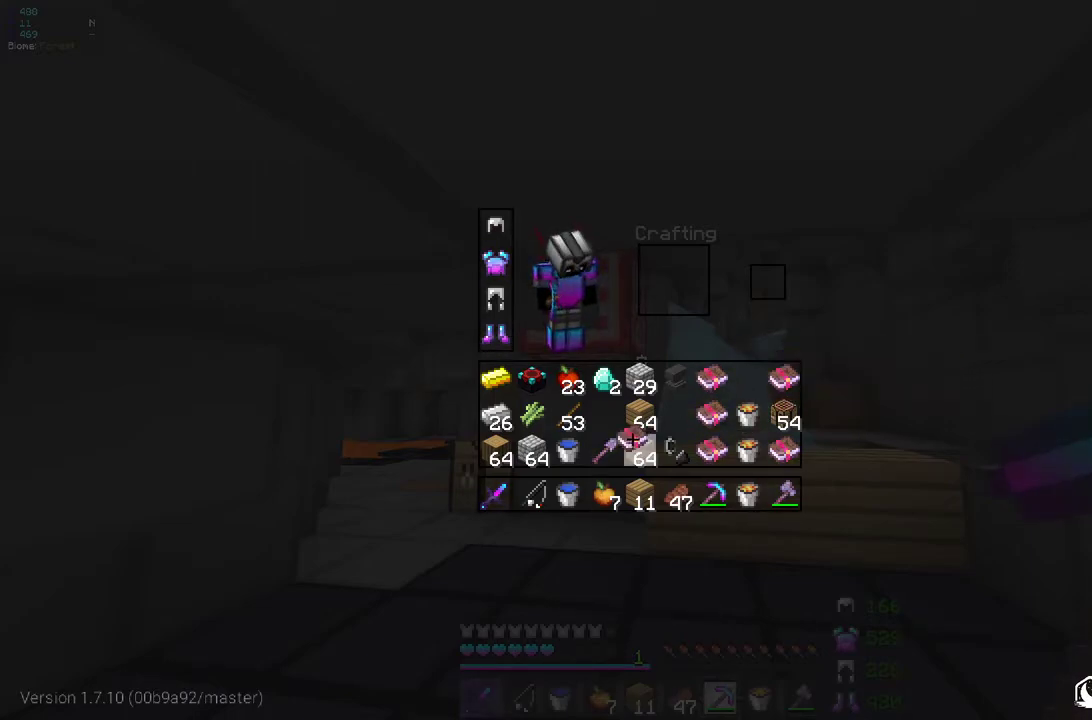
{"keys": [], "mouse": [], "events": []}
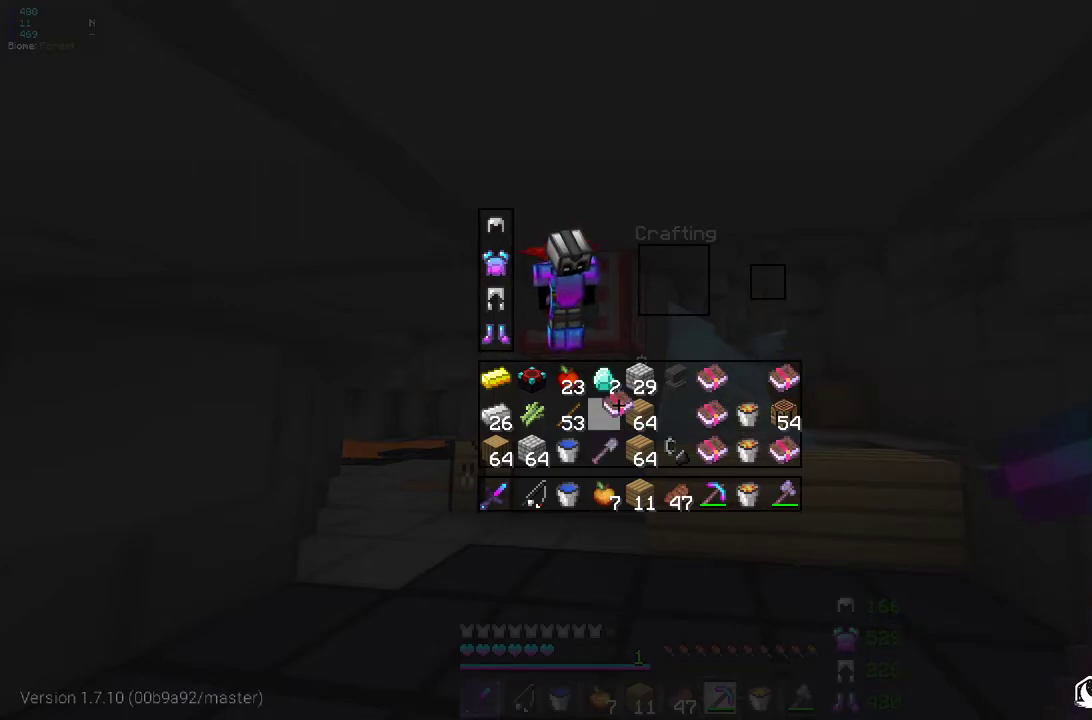
{"keys": [], "mouse": [], "events": []}
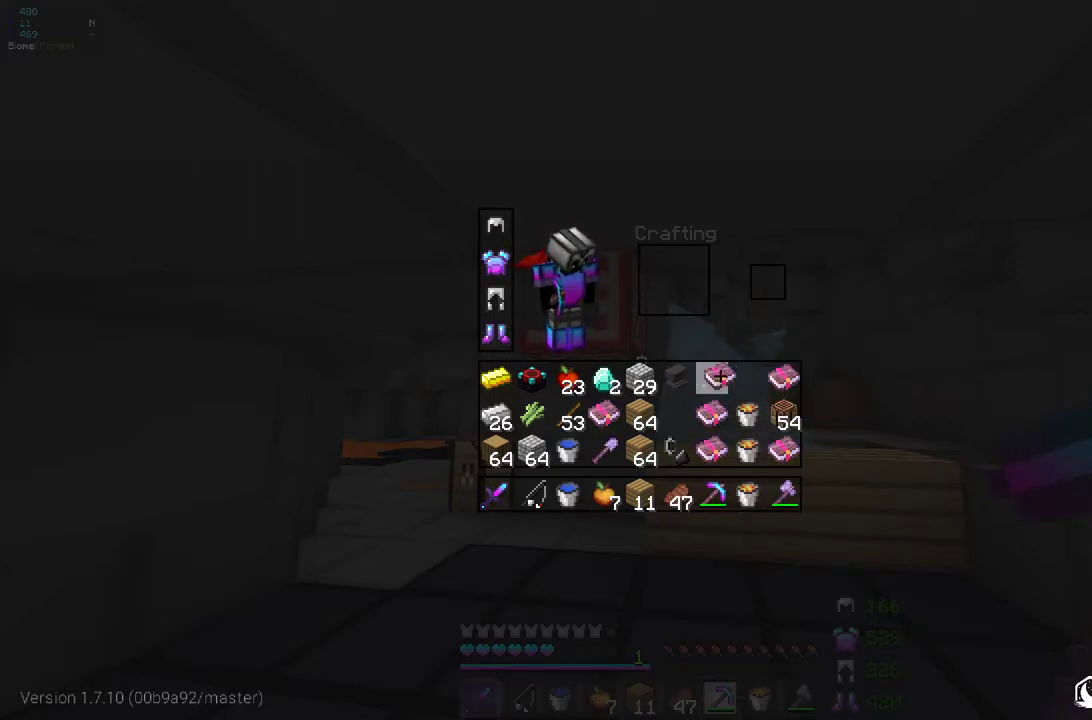
{"keys": [], "mouse": [], "events": []}
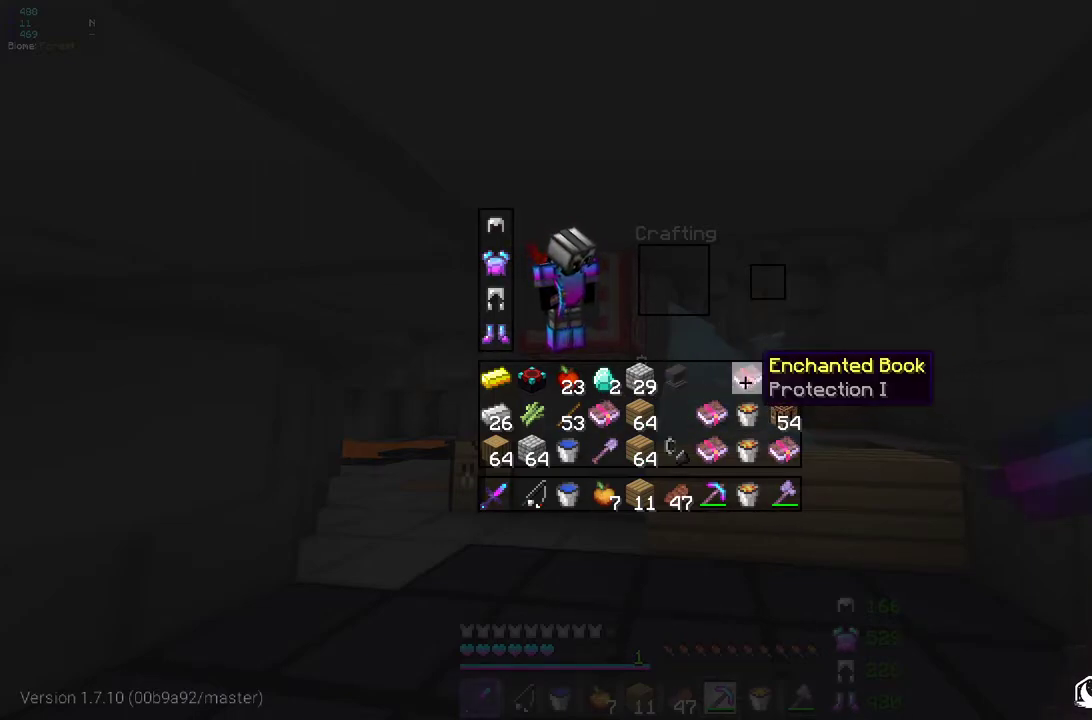
{"keys": [], "mouse": [], "events": []}
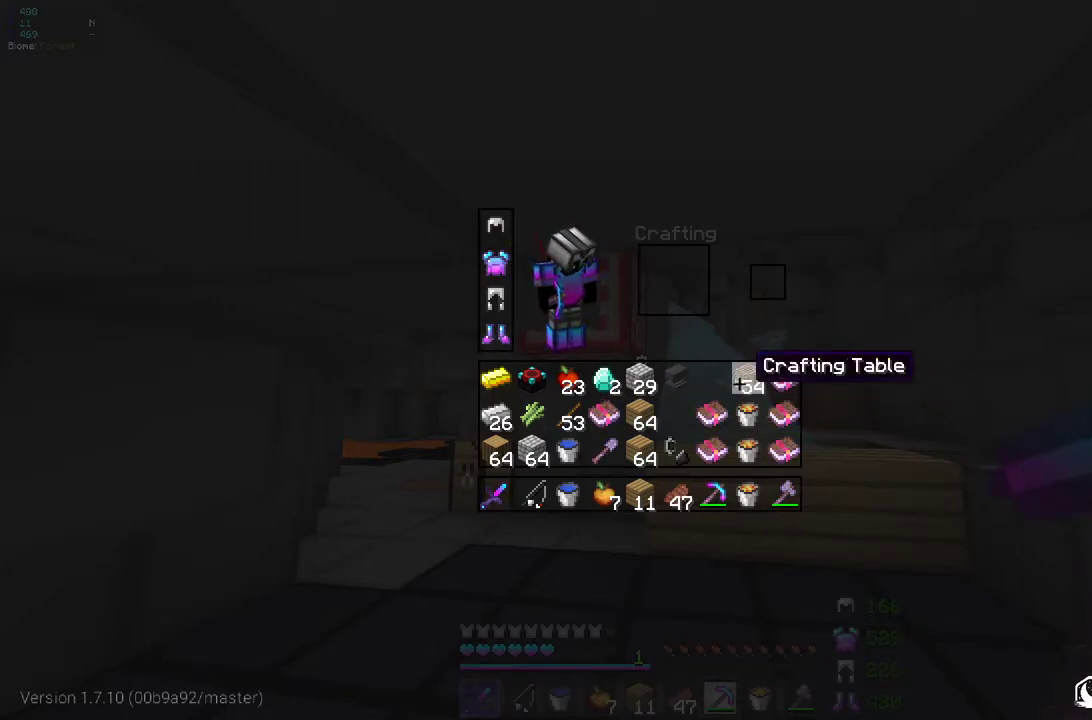
{"keys": ["z"], "mouse": [], "events": [[450, "z", "down"]]}
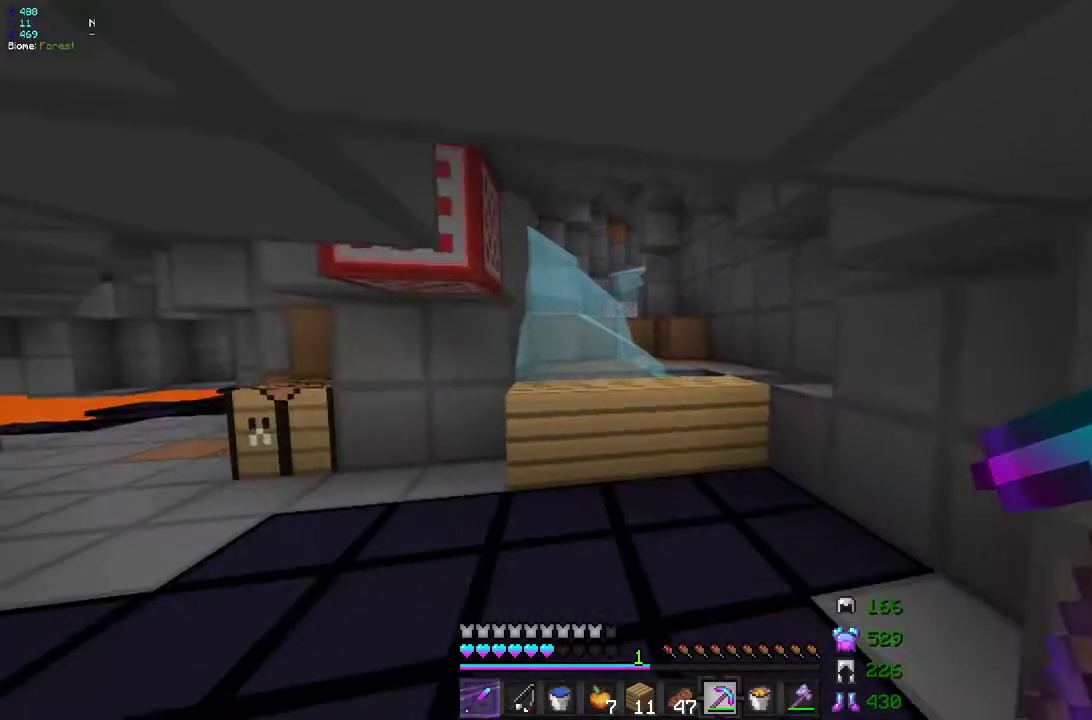
{"keys": ["d", "z"], "mouse": [], "events": [[233, "d", "down"]]}
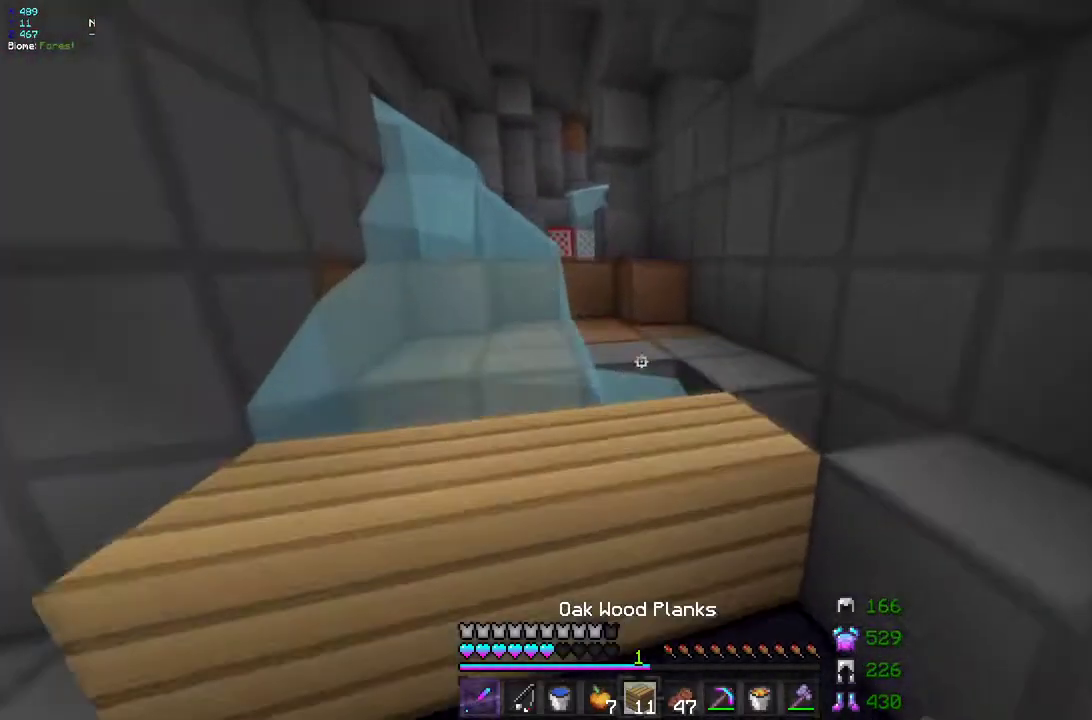
{"keys": ["q", "z"], "mouse": ["left"], "events": [[100, "d", "up"], [217, "mouse_right", "down"], [267, "z", "up"], [350, "mouse_right", "up"], [350, "q", "down"], [450, "z", "down"], [500, "mouse_left", "down"]]}
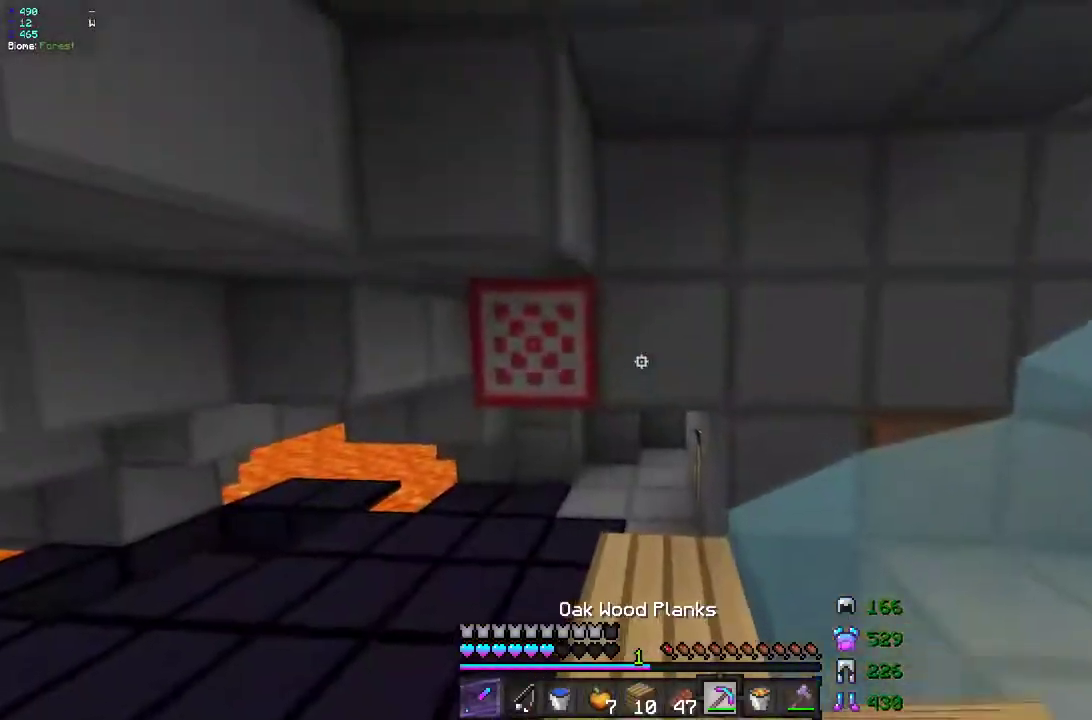
{"keys": ["s"], "mouse": ["left"], "events": [[50, "q", "up"], [367, "z", "up"], [433, "s", "down"]]}
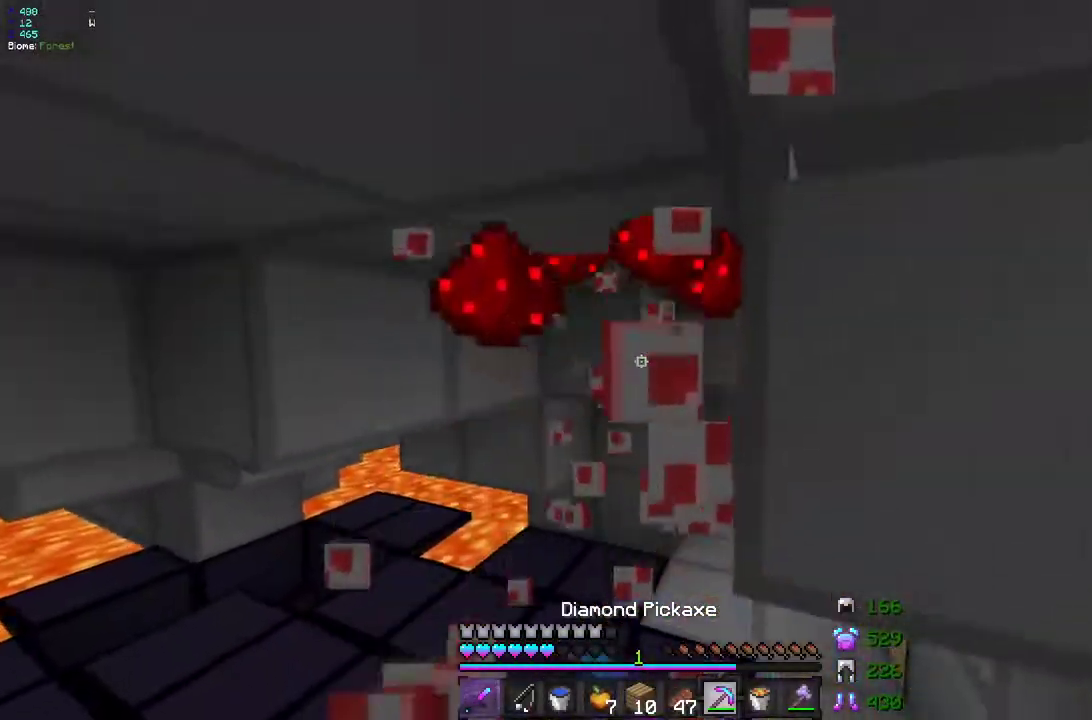
{"keys": ["d", "z"], "mouse": [], "events": [[33, "d", "down"], [67, "mouse_left", "up"], [150, "s", "up"], [200, "z", "down"]]}
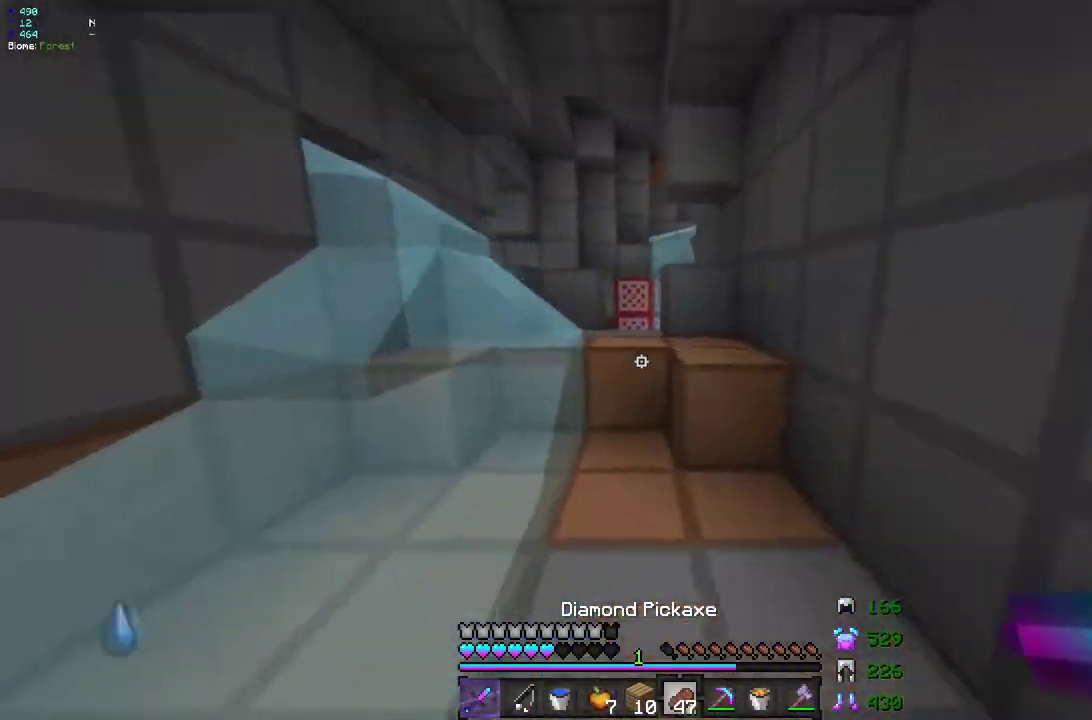
{"keys": ["z"], "mouse": [], "events": [[50, "d", "up"], [117, "q", "down"], [167, "q", "up"]]}
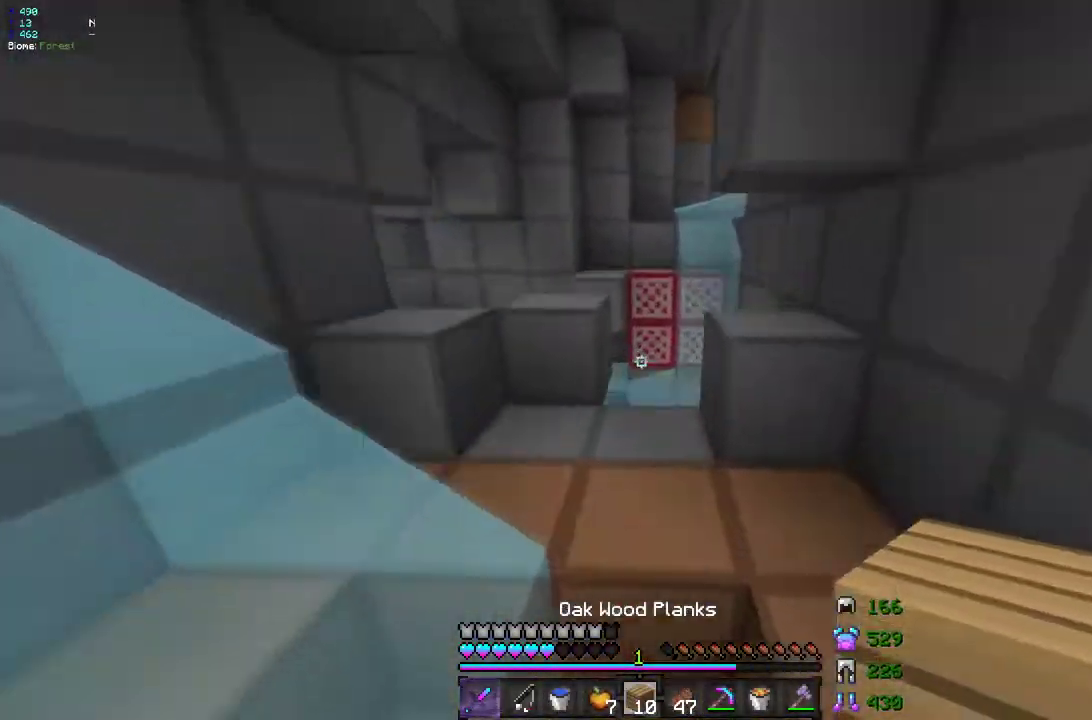
{"keys": ["z"], "mouse": [], "events": [[117, "d", "down"], [267, "d", "up"]]}
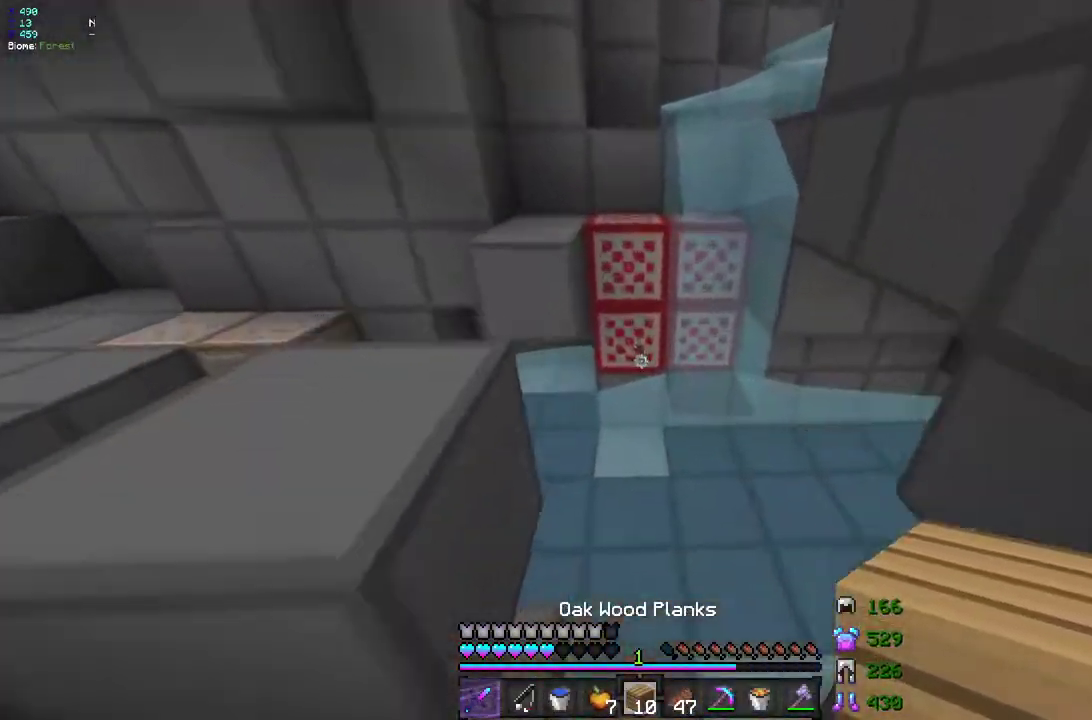
{"keys": ["s"], "mouse": [], "events": [[117, "q", "down"], [250, "q", "up"], [267, "d", "down"], [317, "z", "up"], [350, "d", "up"], [400, "s", "down"]]}
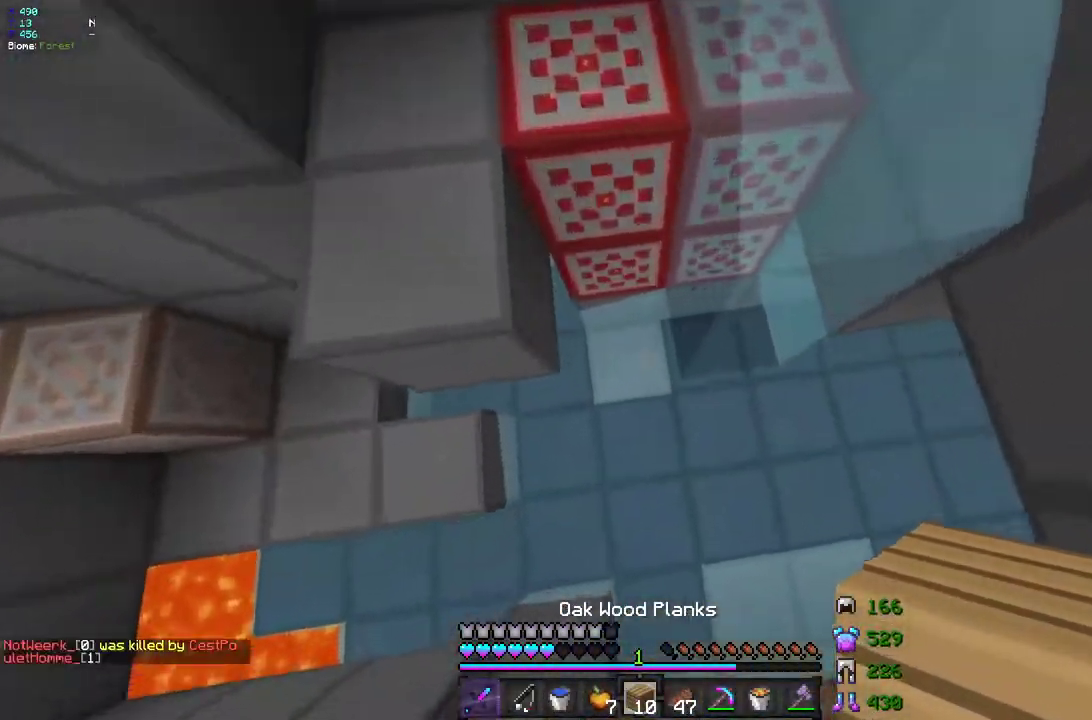
{"keys": [], "mouse": [], "events": [[83, "mouse_right", "down"], [183, "d", "down"], [200, "mouse_right", "up"], [267, "s", "up"], [383, "d", "up"]]}
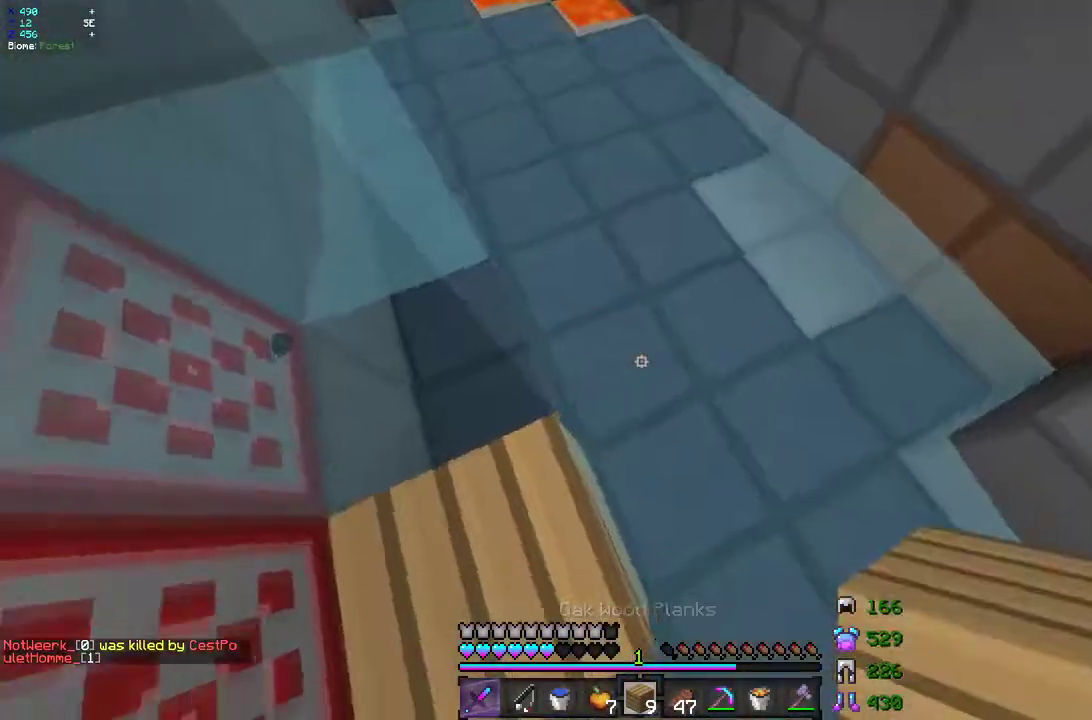
{"keys": [], "mouse": ["left"], "events": [[17, "mouse_right", "down"], [100, "z", "down"], [117, "mouse_right", "up"], [267, "mouse_right", "down"], [267, "z", "up"], [383, "mouse_right", "up"], [433, "mouse_left", "down"]]}
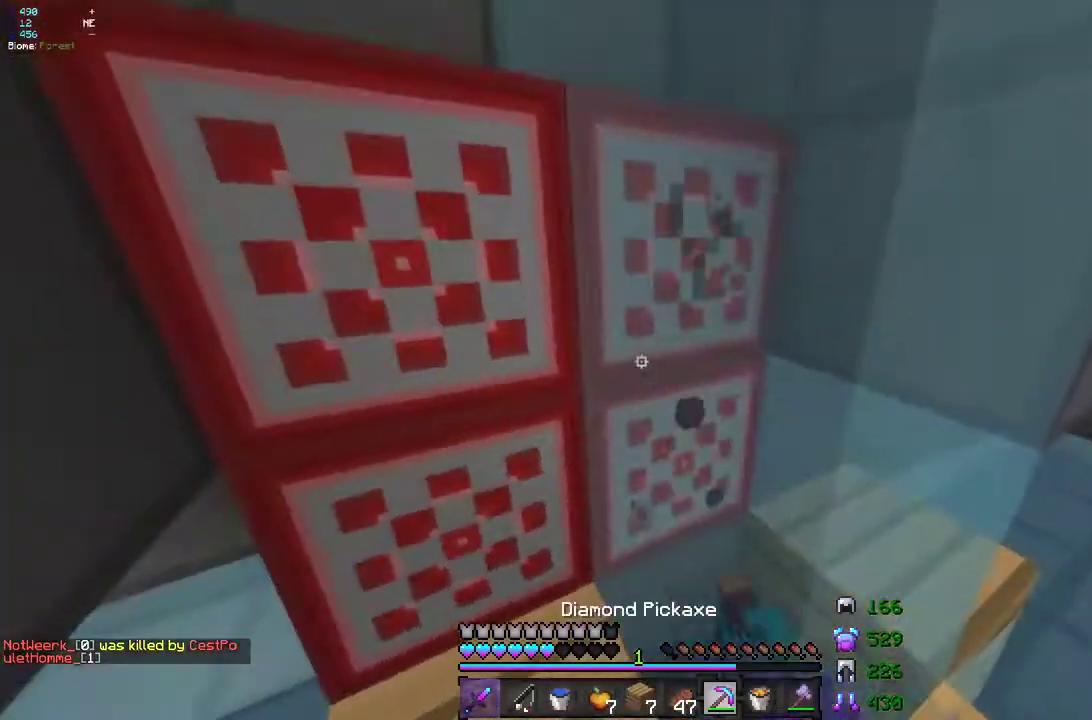
{"keys": ["q"], "mouse": ["left"], "events": [[283, "q", "down"], [350, "z", "down"], [417, "z", "up"]]}
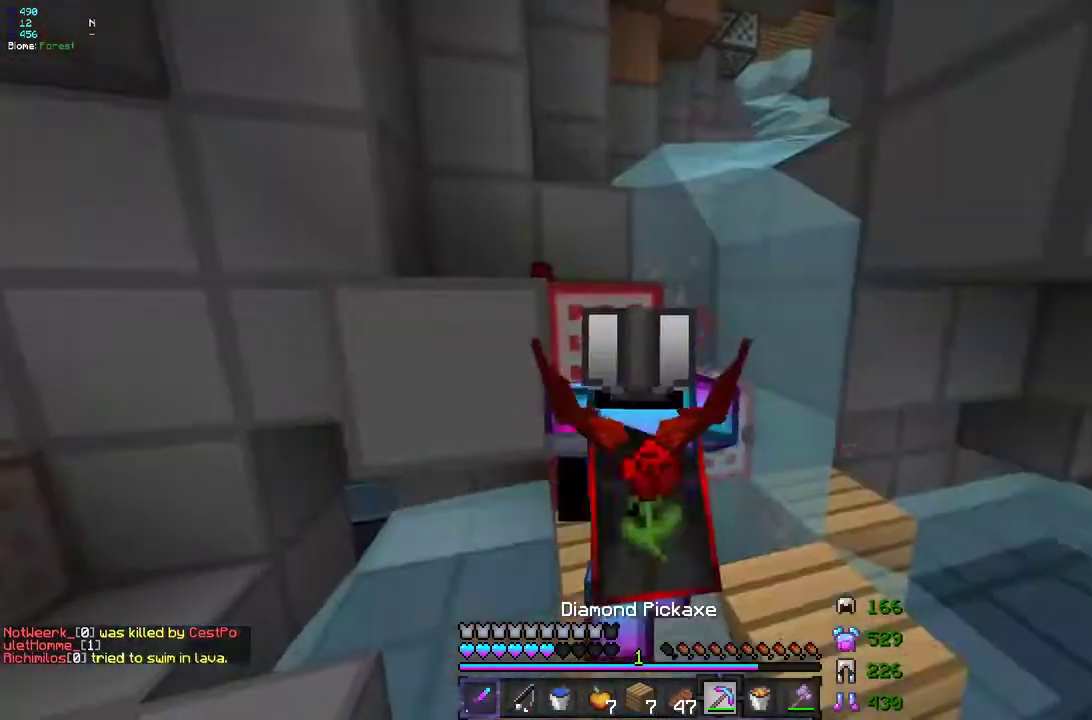
{"keys": ["d", "s"], "mouse": ["left"], "events": [[17, "q", "up"], [383, "d", "down"], [417, "s", "down"]]}
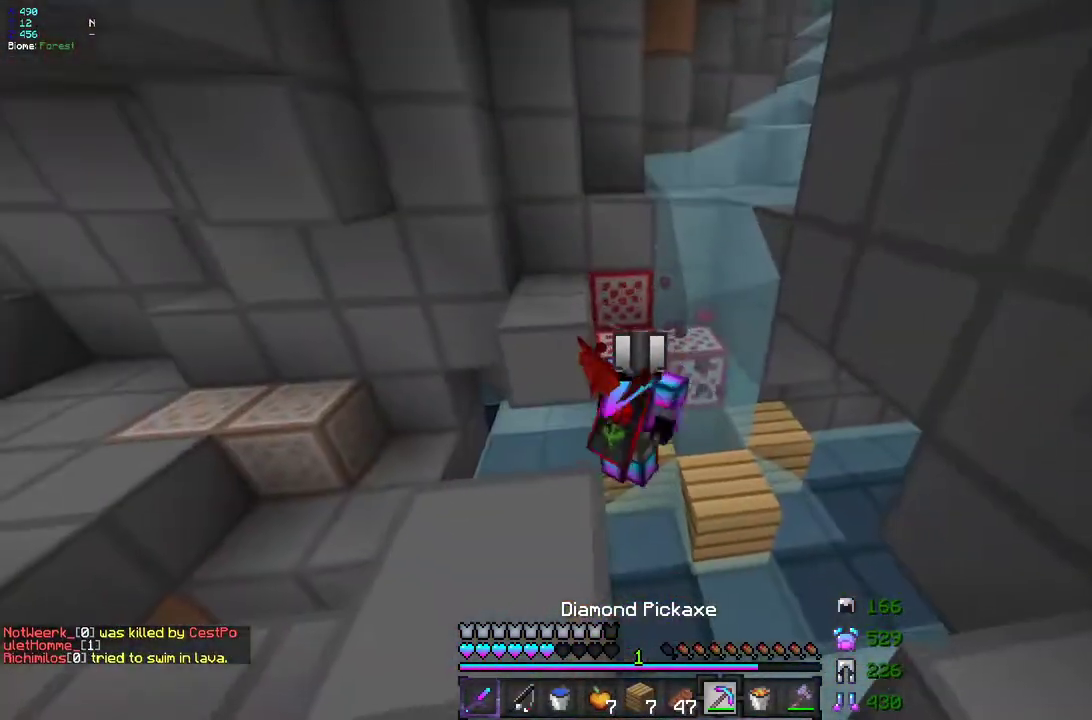
{"keys": [], "mouse": ["left"], "events": [[17, "s", "up"], [33, "d", "up"], [150, "q", "down"], [283, "q", "up"]]}
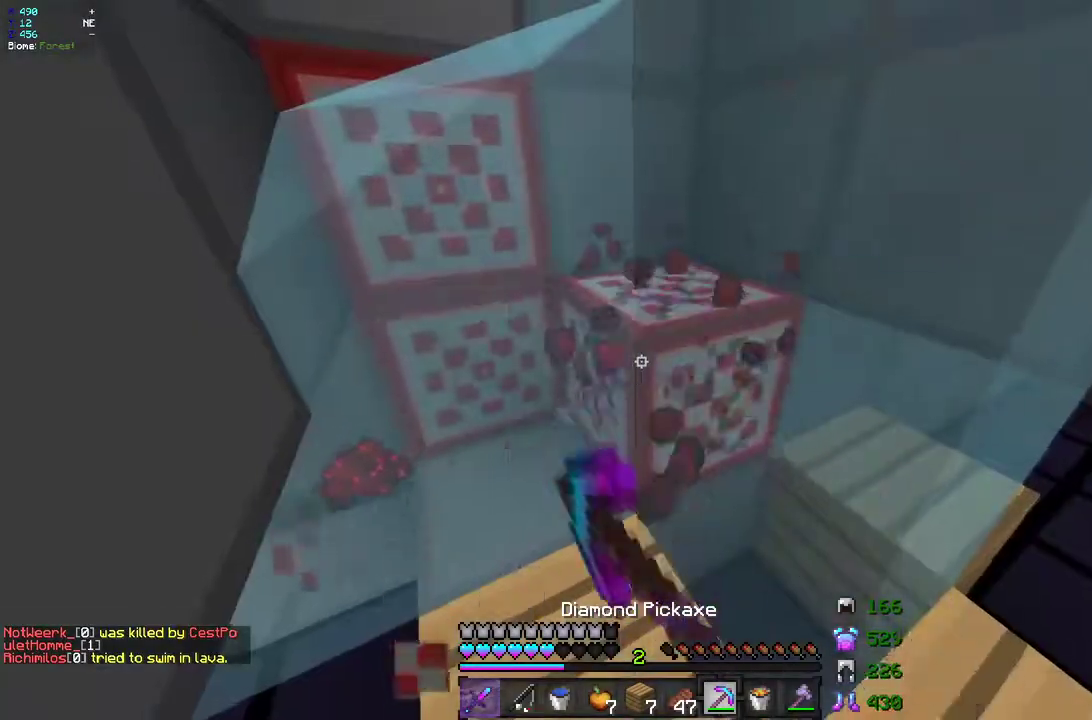
{"keys": ["z"], "mouse": ["left"], "events": [[17, "z", "down"], [67, "q", "down"], [250, "q", "up"]]}
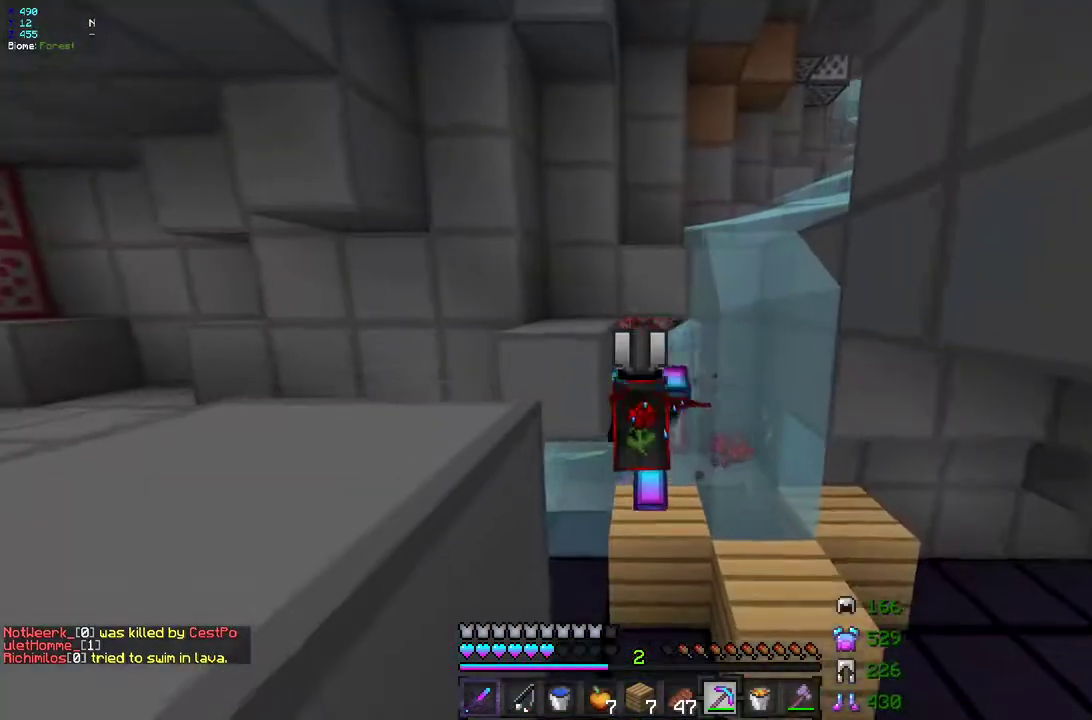
{"keys": ["d", "s"], "mouse": ["left"], "events": [[283, "z", "up"], [367, "s", "down"], [417, "d", "down"]]}
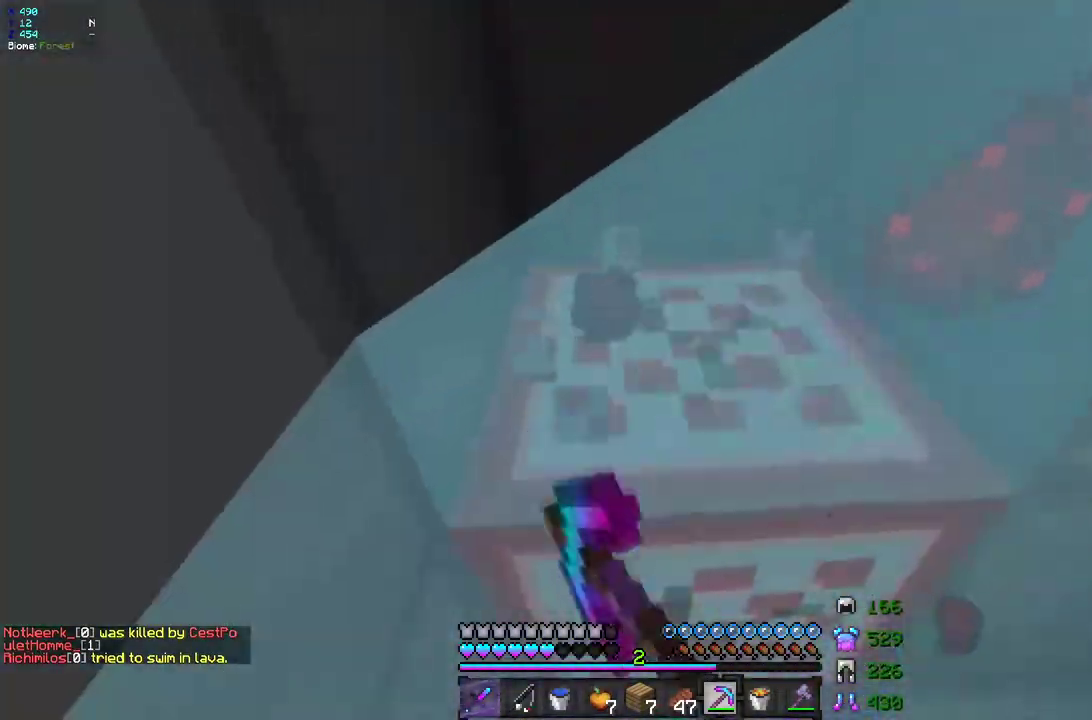
{"keys": ["s"], "mouse": ["left"]}
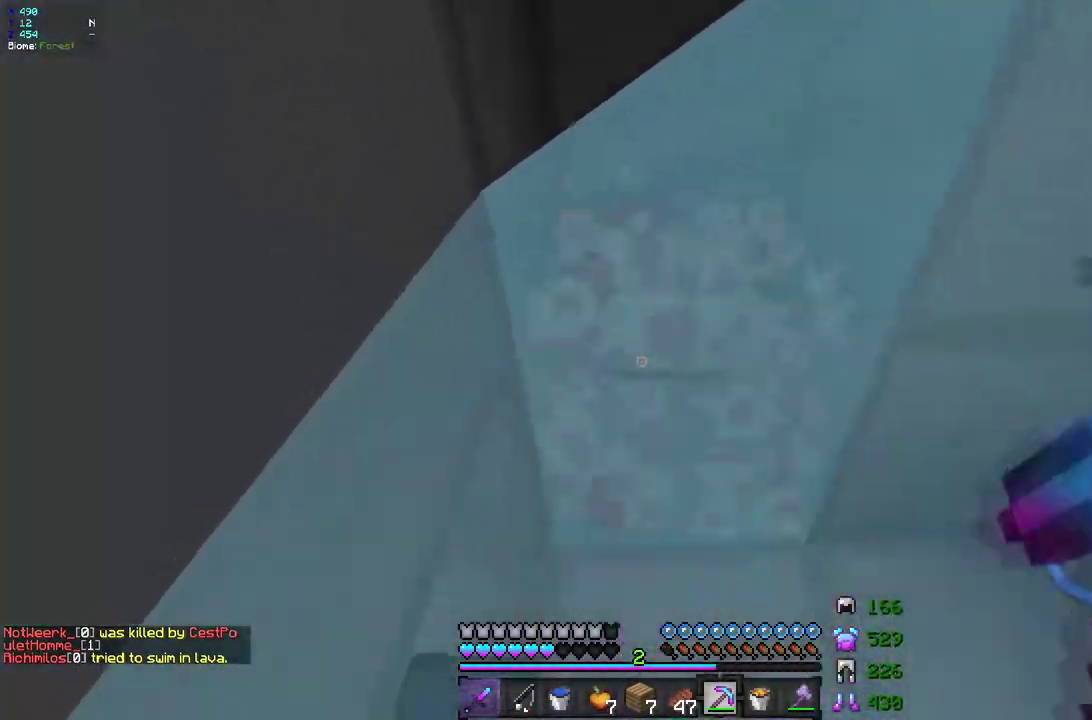
{"keys": ["q", "s"], "mouse": []}
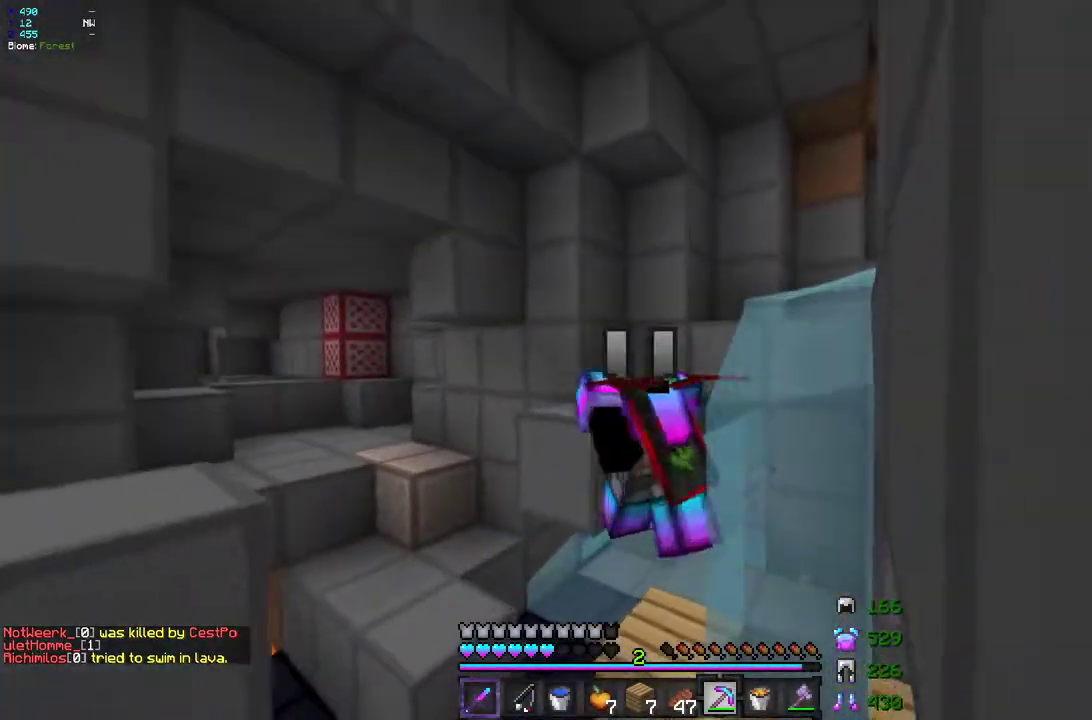
{"keys": [], "mouse": [], "events": [[133, "s", "up"], [167, "q", "up"]]}
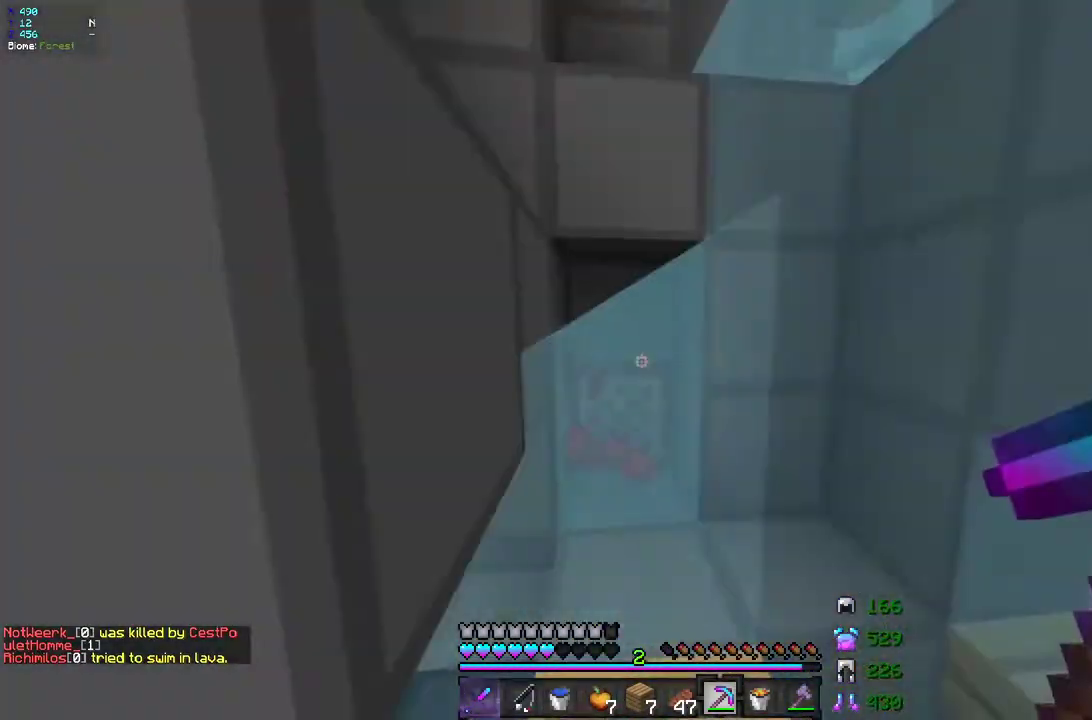
{"keys": [], "mouse": [], "events": [[300, "q", "down"], [433, "q", "up"]]}
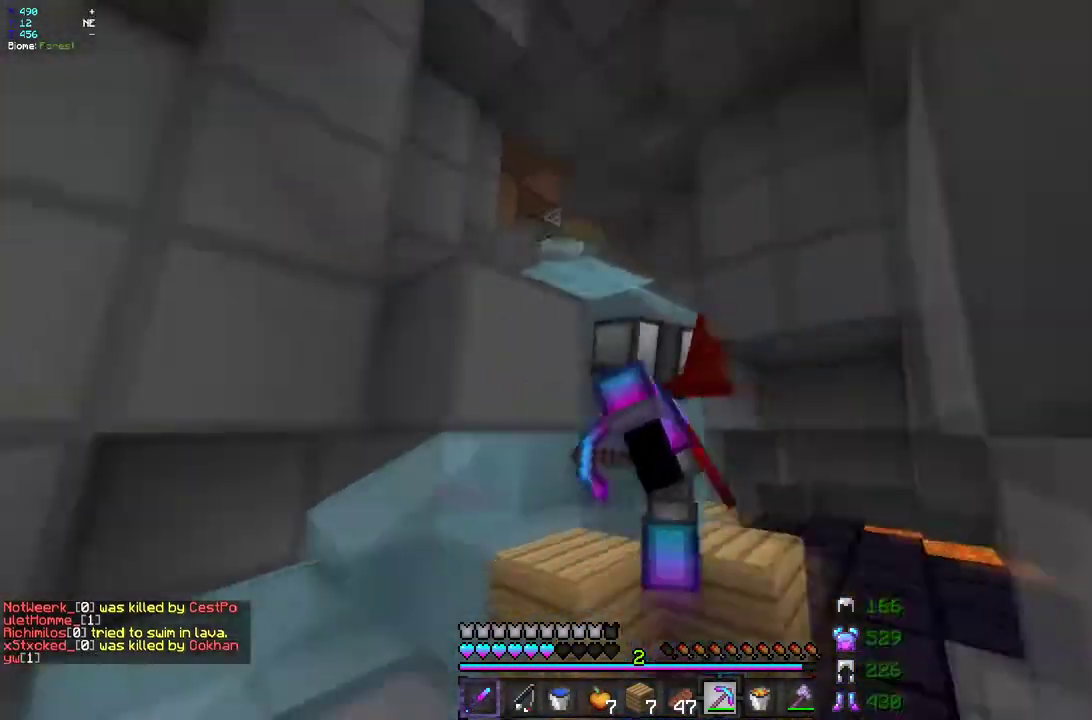
{"keys": [], "mouse": [], "events": []}